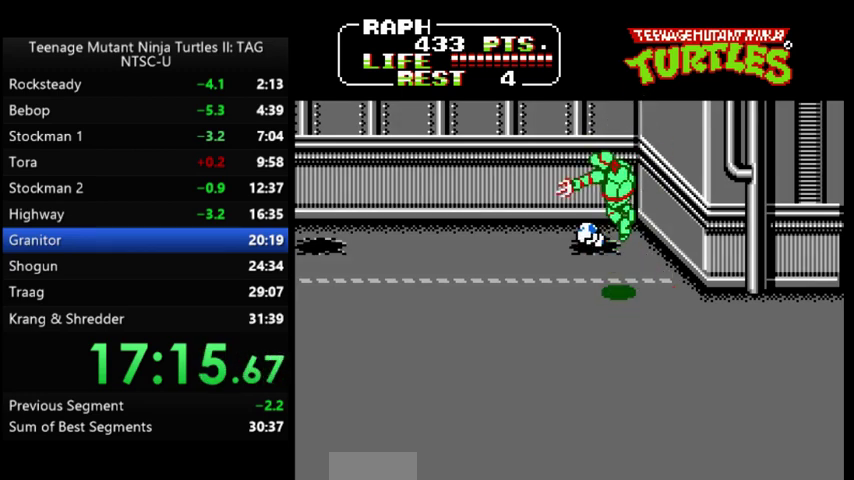
Gameplay with a controller (Nintendo layout); each line is a JSON object with the inputs held at the frame after it. "events" lists button and stick changes between this image and that frame as [ms after this image, input, new state], when the widget could be followed in between. Not read: L3 R3.
{"buttons": ["DPAD_LEFT"], "events": [[400, "DPAD_LEFT", "down"]]}
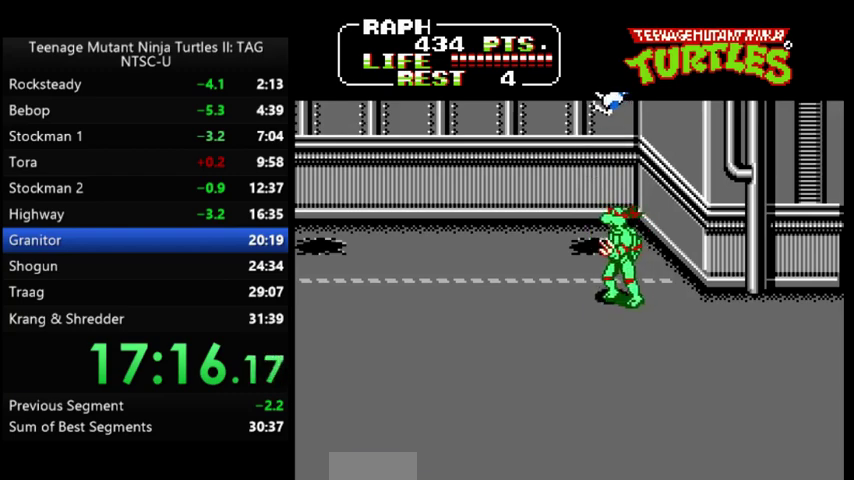
{"buttons": ["DPAD_DOWN"], "events": [[167, "DPAD_DOWN", "down"], [300, "DPAD_LEFT", "up"]]}
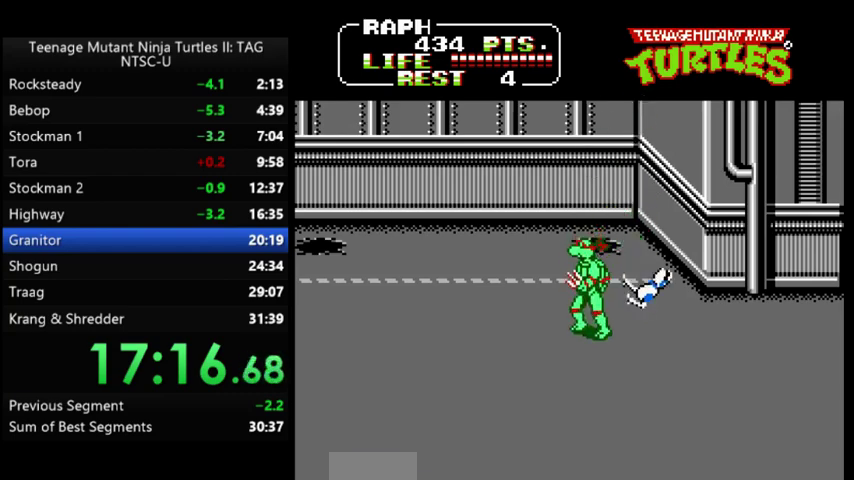
{"buttons": ["DPAD_DOWN", "DPAD_RIGHT"], "events": [[167, "DPAD_RIGHT", "down"]]}
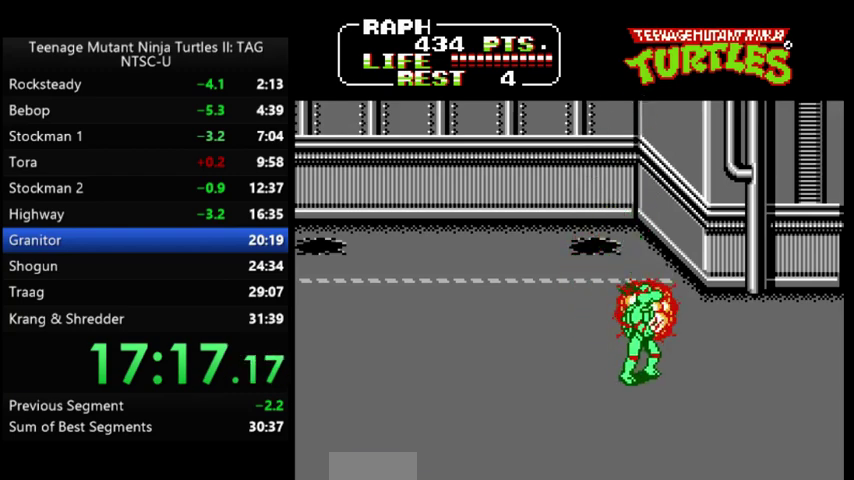
{"buttons": ["DPAD_RIGHT"], "events": [[200, "DPAD_DOWN", "up"]]}
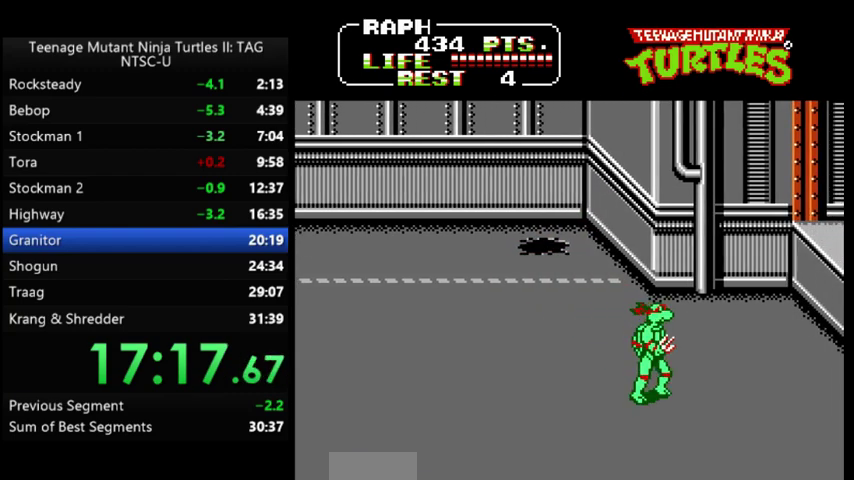
{"buttons": ["DPAD_RIGHT"], "events": []}
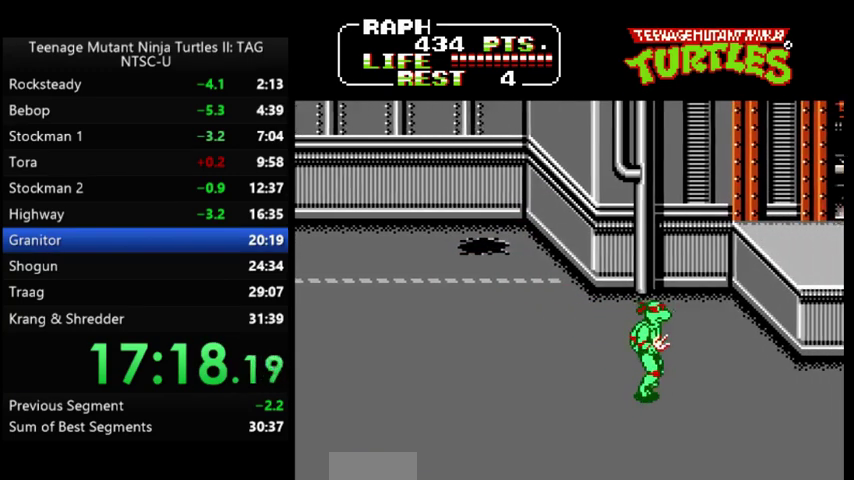
{"buttons": ["DPAD_RIGHT"], "events": []}
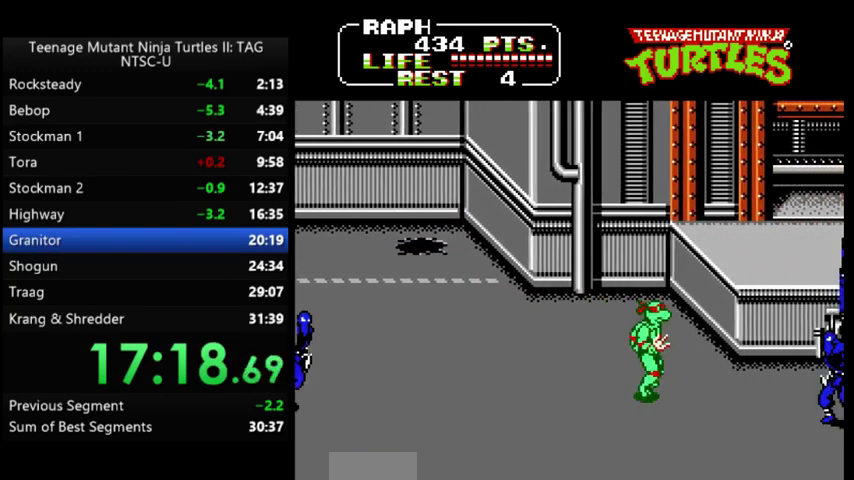
{"buttons": ["DPAD_RIGHT"], "events": [[267, "DPAD_DOWN", "down"], [333, "A", "down"], [367, "B", "down"], [433, "A", "up"], [433, "DPAD_DOWN", "up"], [467, "B", "up"]]}
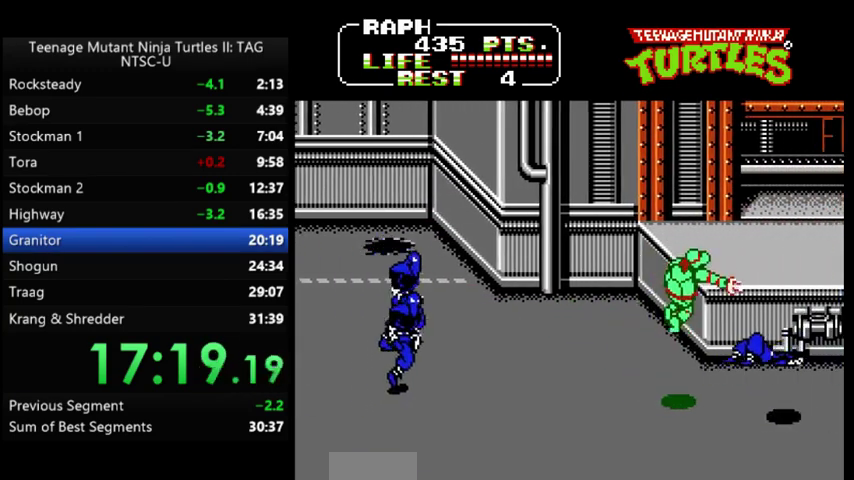
{"buttons": ["DPAD_UP", "DPAD_LEFT"], "events": [[200, "DPAD_LEFT", "down"], [200, "DPAD_RIGHT", "up"], [267, "DPAD_UP", "down"]]}
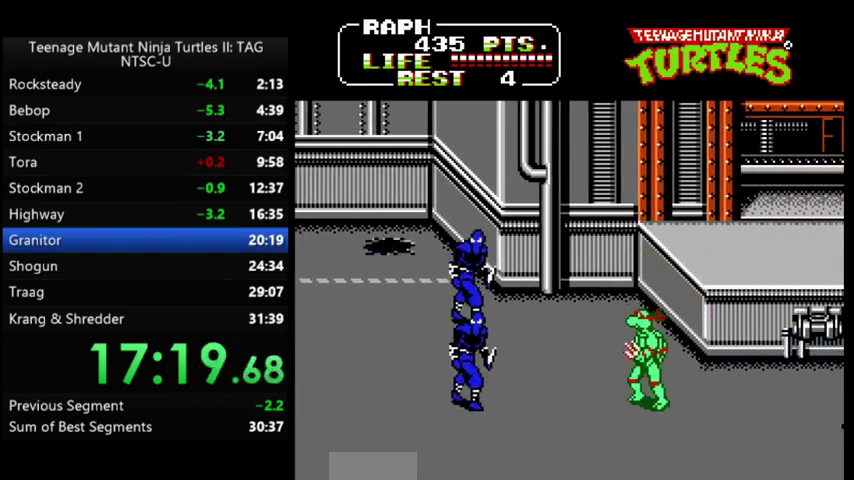
{"buttons": ["A", "B", "DPAD_LEFT"], "events": [[333, "DPAD_UP", "up"], [433, "A", "down"], [467, "B", "down"]]}
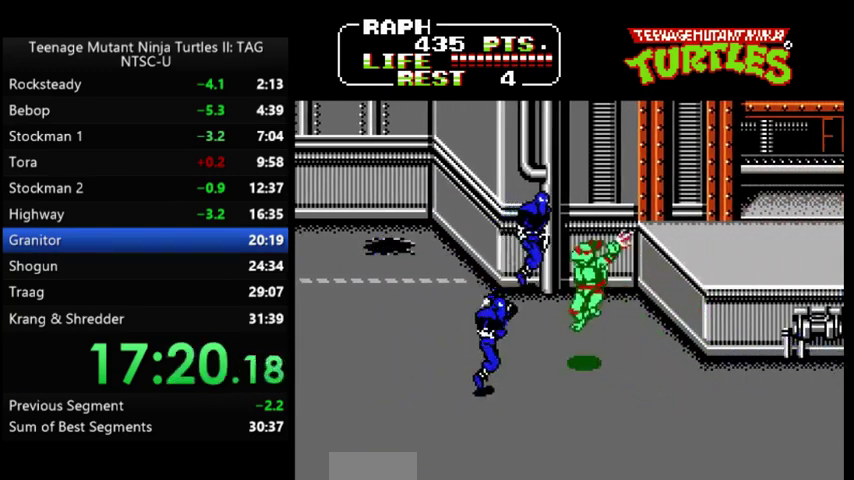
{"buttons": ["DPAD_UP", "DPAD_LEFT"], "events": [[33, "A", "up"], [67, "B", "up"], [300, "DPAD_UP", "down"]]}
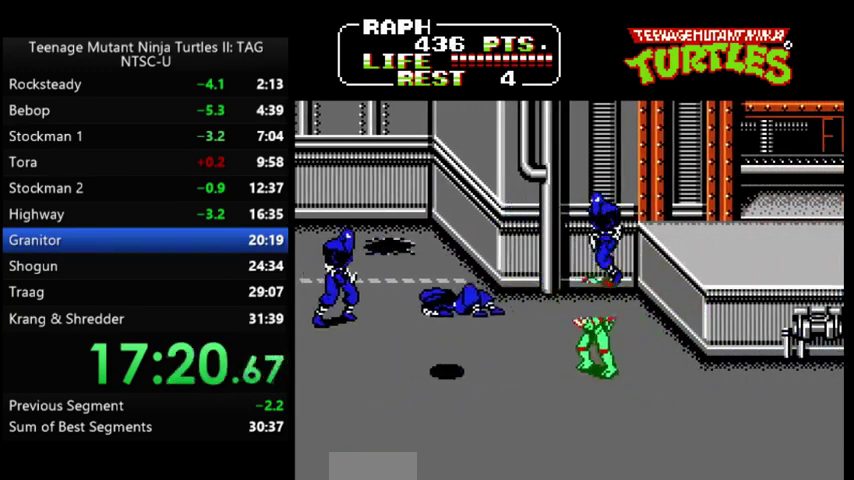
{"buttons": [], "events": [[267, "DPAD_LEFT", "up"], [333, "DPAD_RIGHT", "down"], [367, "A", "down"], [400, "B", "down"], [467, "A", "up"], [467, "B", "up"], [467, "DPAD_UP", "up"], [500, "DPAD_RIGHT", "up"]]}
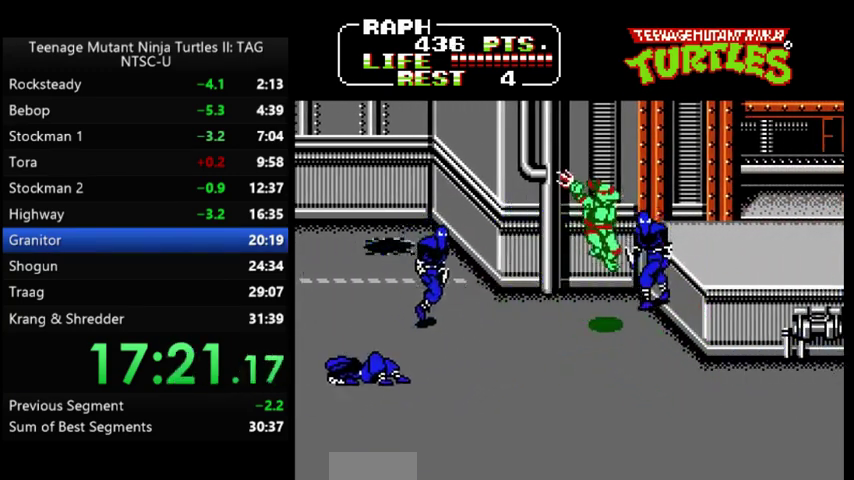
{"buttons": ["DPAD_DOWN", "DPAD_LEFT"], "events": [[200, "DPAD_LEFT", "down"], [233, "DPAD_UP", "down"], [300, "DPAD_UP", "up"], [433, "DPAD_DOWN", "down"]]}
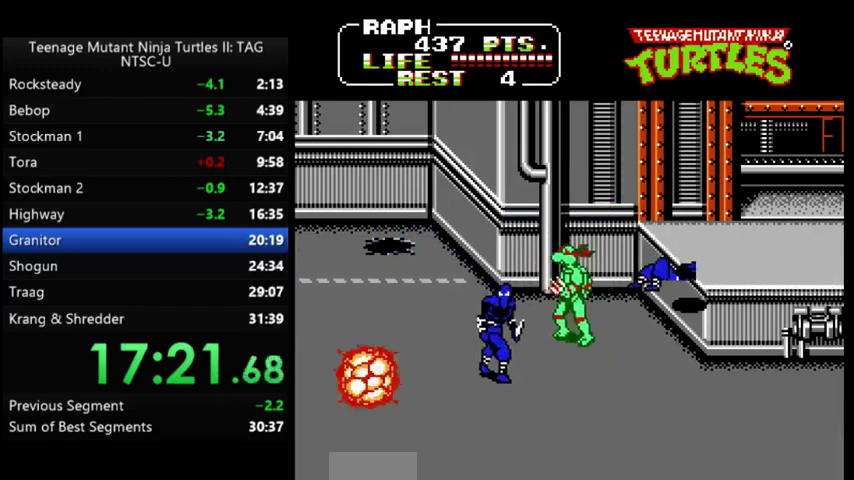
{"buttons": ["DPAD_LEFT"], "events": [[33, "A", "down"], [67, "B", "down"], [167, "A", "up"], [167, "B", "up"], [233, "DPAD_DOWN", "up"], [233, "DPAD_LEFT", "up"], [367, "DPAD_LEFT", "down"]]}
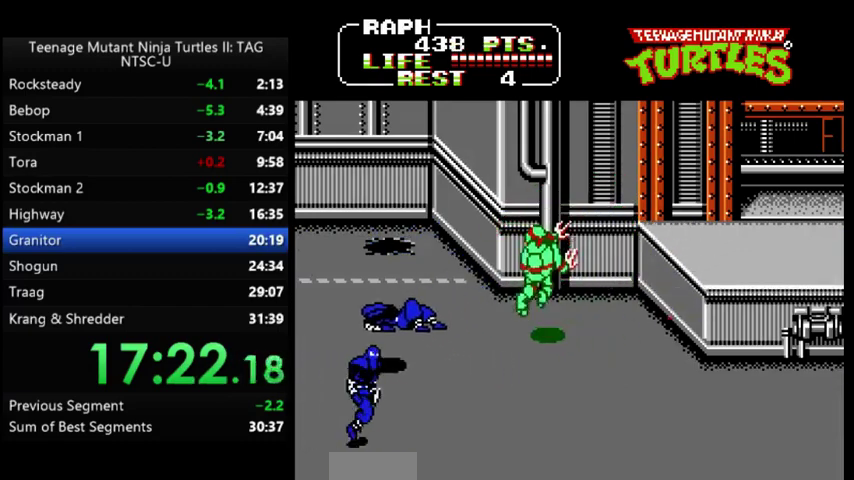
{"buttons": ["DPAD_DOWN", "DPAD_LEFT"], "events": [[100, "DPAD_DOWN", "down"]]}
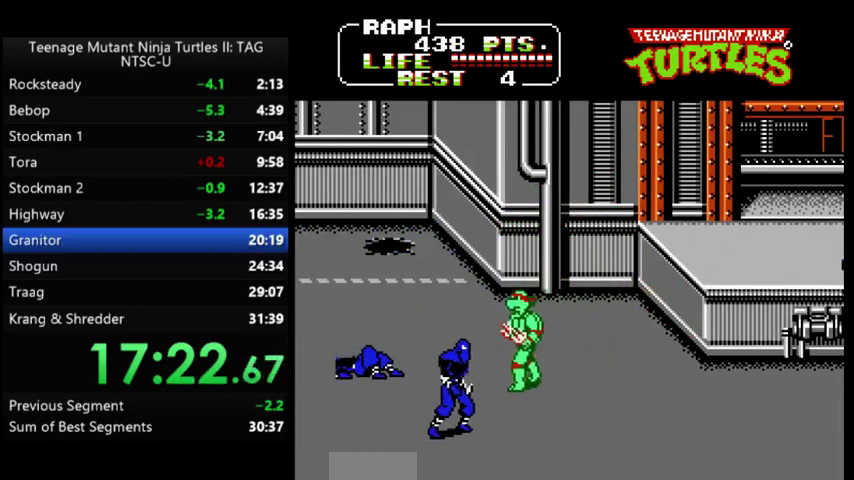
{"buttons": ["DPAD_UP", "DPAD_LEFT"], "events": [[33, "A", "down"], [67, "B", "down"], [133, "A", "up"], [133, "DPAD_DOWN", "up"], [167, "B", "up"], [167, "DPAD_LEFT", "up"], [433, "DPAD_UP", "down"], [467, "DPAD_LEFT", "down"]]}
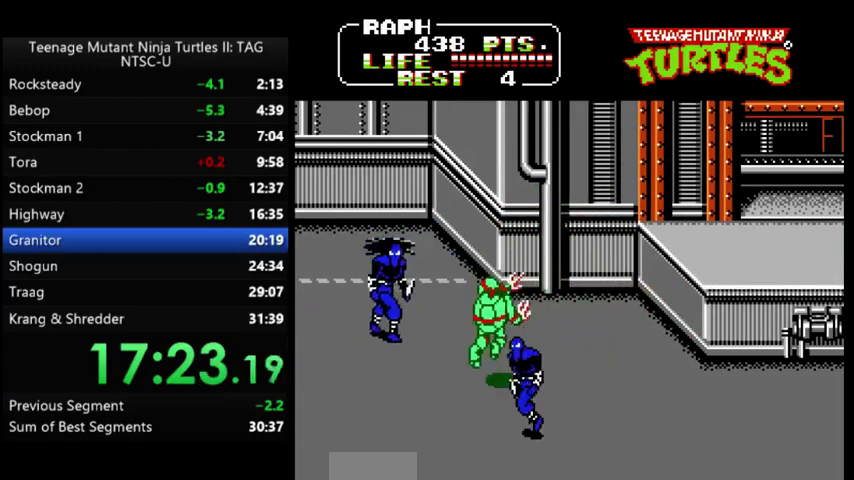
{"buttons": ["DPAD_LEFT"], "events": [[200, "DPAD_LEFT", "up"], [233, "DPAD_UP", "up"], [300, "A", "down"], [333, "DPAD_LEFT", "down"], [367, "B", "down"], [433, "A", "up"], [433, "B", "up"]]}
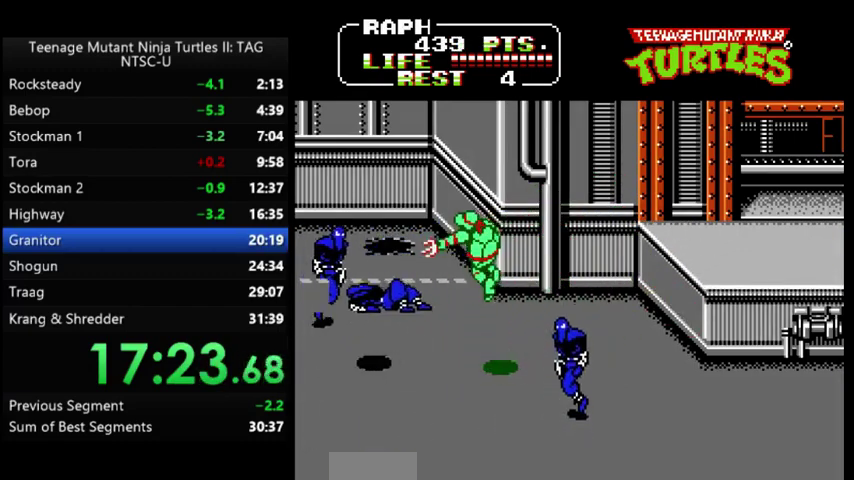
{"buttons": ["A", "B", "DPAD_RIGHT"], "events": [[100, "DPAD_LEFT", "up"], [400, "DPAD_RIGHT", "down"], [467, "A", "down"], [467, "B", "down"]]}
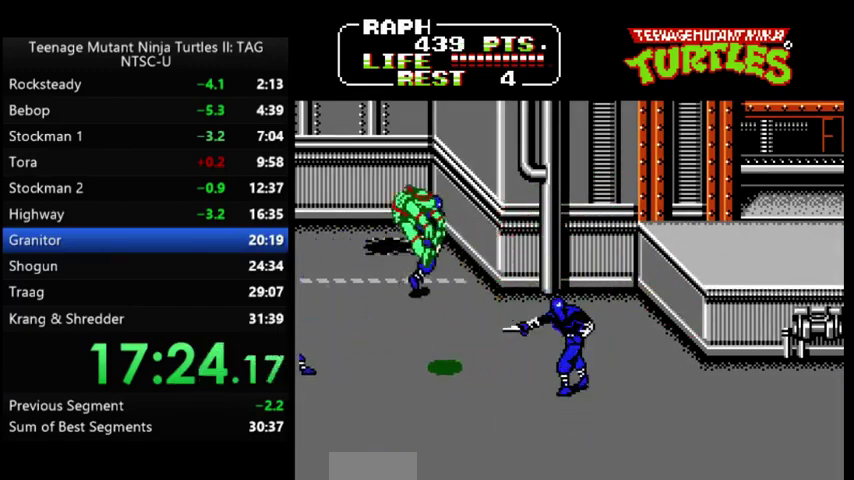
{"buttons": ["DPAD_UP", "DPAD_RIGHT"], "events": [[67, "A", "up"], [67, "B", "up"], [333, "DPAD_RIGHT", "up"], [500, "DPAD_RIGHT", "down"], [500, "DPAD_UP", "down"]]}
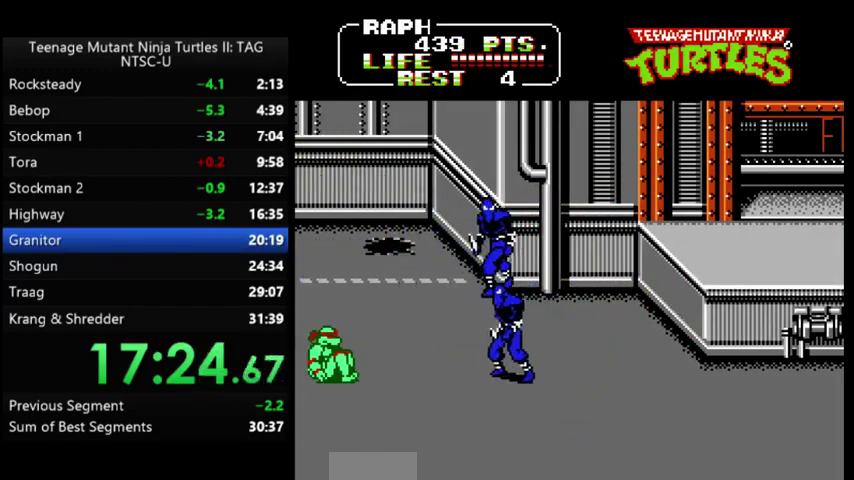
{"buttons": ["A", "B", "DPAD_RIGHT"], "events": [[300, "DPAD_UP", "up"], [433, "A", "down"], [433, "B", "down"]]}
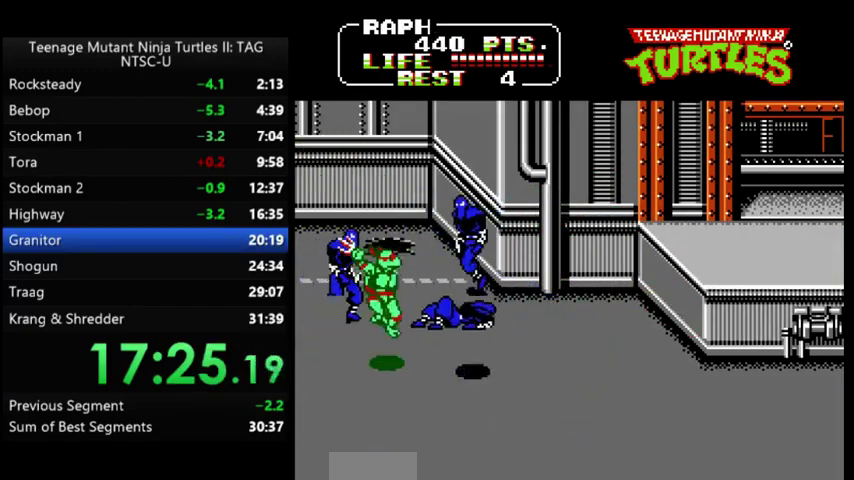
{"buttons": ["DPAD_UP", "DPAD_RIGHT"], "events": [[33, "A", "up"], [33, "B", "up"], [100, "DPAD_RIGHT", "up"], [200, "DPAD_UP", "down"], [333, "DPAD_RIGHT", "down"]]}
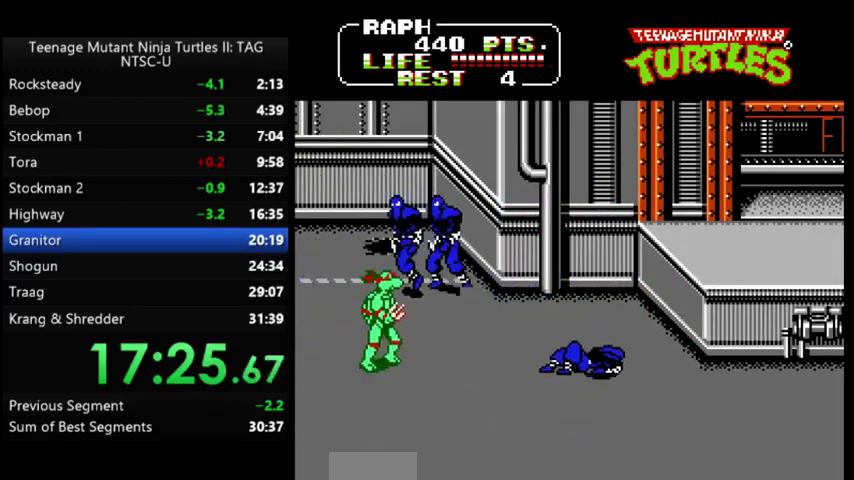
{"buttons": [], "events": [[267, "DPAD_RIGHT", "up"], [333, "A", "down"], [333, "DPAD_LEFT", "down"], [367, "B", "down"], [433, "A", "up"], [433, "B", "up"], [433, "DPAD_UP", "up"], [467, "DPAD_LEFT", "up"]]}
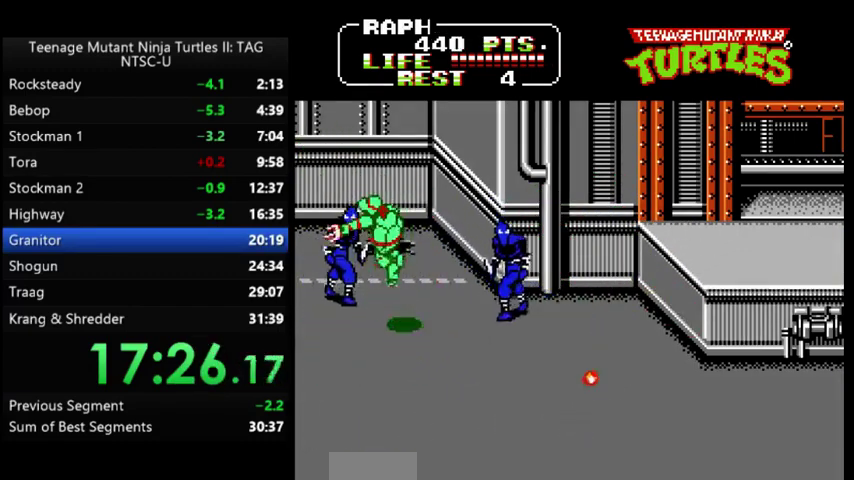
{"buttons": ["A", "B", "DPAD_RIGHT"], "events": [[267, "DPAD_RIGHT", "down"], [433, "A", "down"], [467, "B", "down"]]}
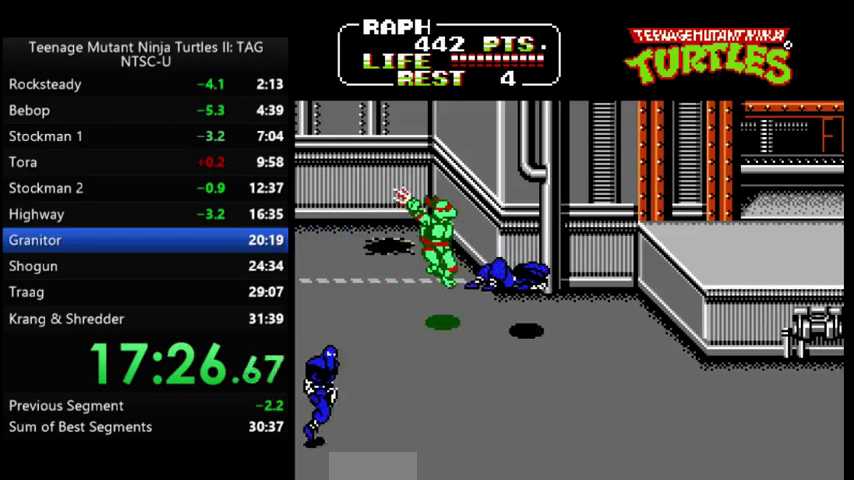
{"buttons": ["DPAD_DOWN", "DPAD_RIGHT"], "events": [[33, "A", "up"], [33, "B", "up"], [300, "DPAD_DOWN", "down"]]}
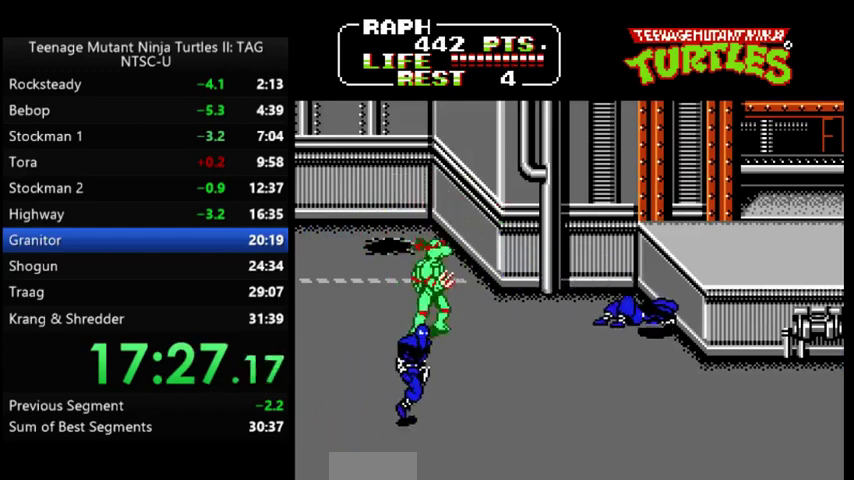
{"buttons": [], "events": [[300, "DPAD_RIGHT", "up"], [333, "A", "down"], [333, "B", "down"], [333, "DPAD_DOWN", "up"], [333, "DPAD_LEFT", "down"], [400, "A", "up"], [433, "B", "up"], [500, "DPAD_LEFT", "up"]]}
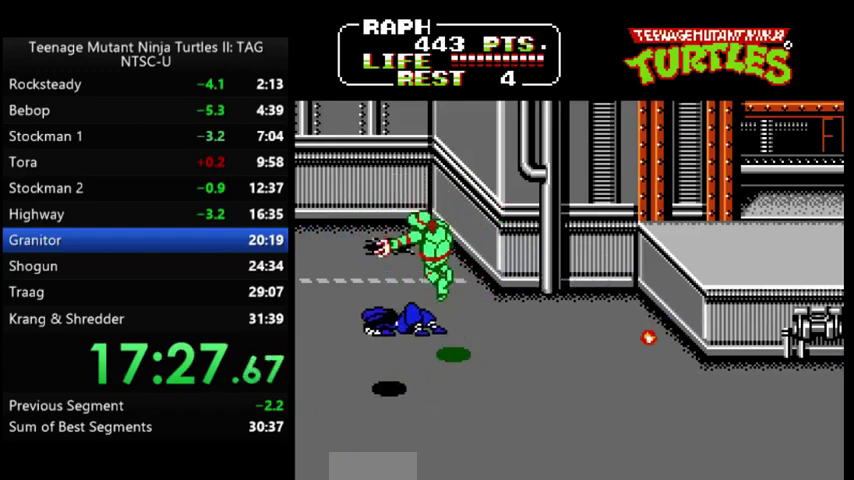
{"buttons": ["DPAD_UP", "DPAD_RIGHT"], "events": [[200, "DPAD_RIGHT", "down"], [267, "DPAD_UP", "down"]]}
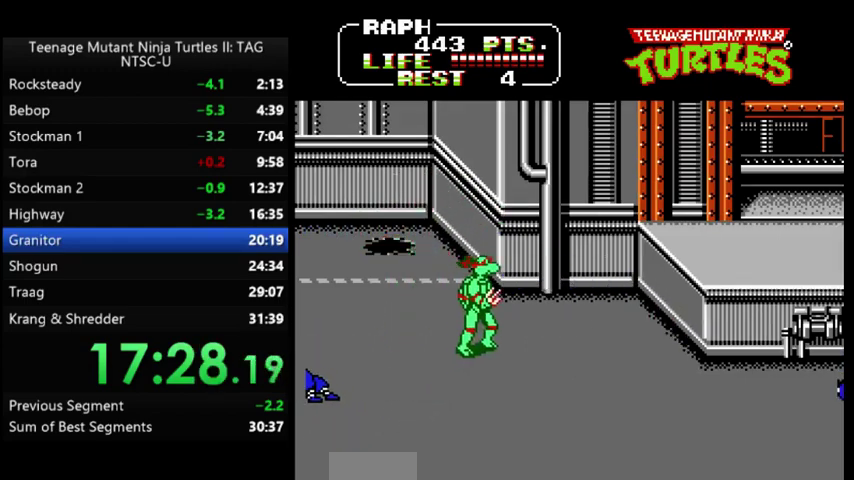
{"buttons": ["DPAD_RIGHT"], "events": [[33, "DPAD_UP", "up"], [167, "A", "down"], [267, "A", "up"]]}
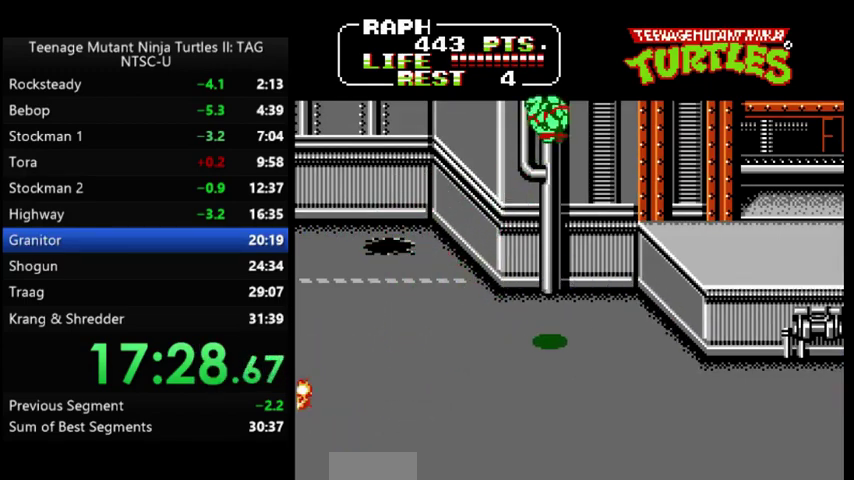
{"buttons": ["DPAD_RIGHT"], "events": [[167, "DPAD_DOWN", "down"], [433, "DPAD_DOWN", "up"]]}
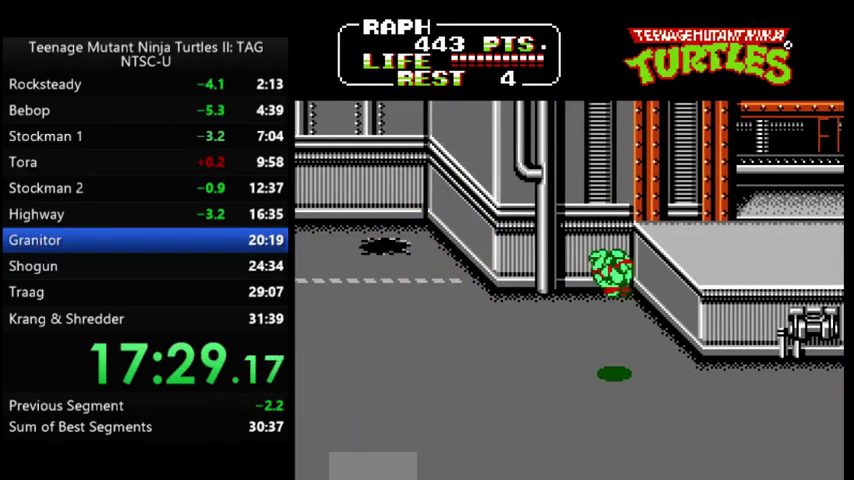
{"buttons": ["DPAD_RIGHT"], "events": []}
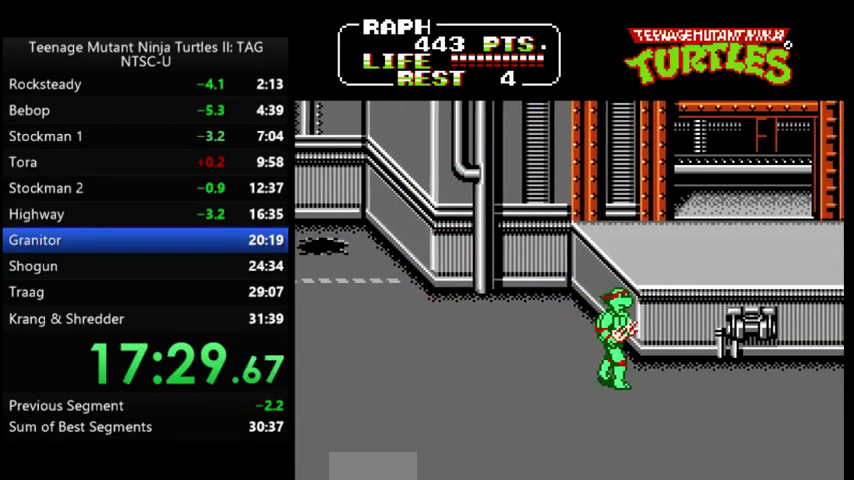
{"buttons": ["DPAD_UP", "DPAD_RIGHT"], "events": [[200, "DPAD_UP", "down"], [233, "A", "down"], [300, "A", "up"]]}
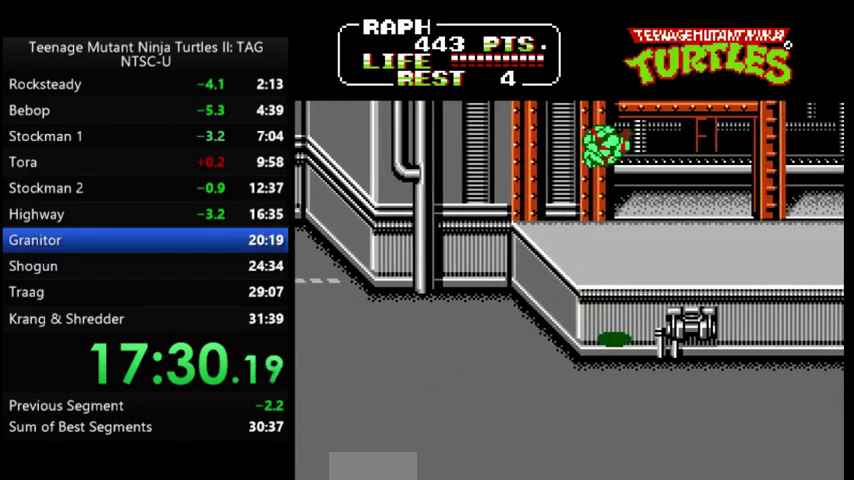
{"buttons": ["DPAD_UP", "DPAD_RIGHT"], "events": []}